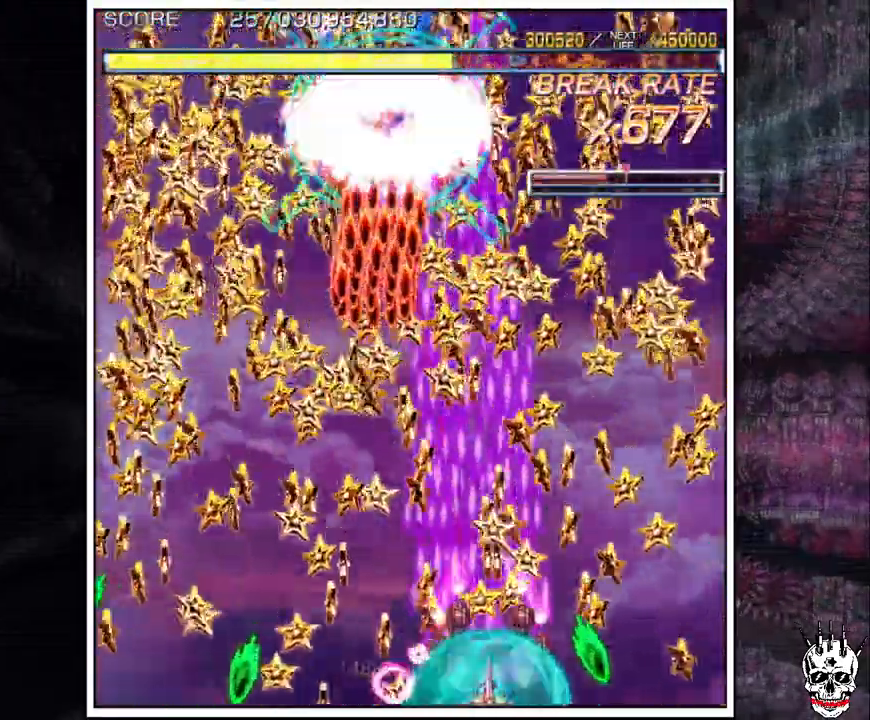
Gameplay with a controller (arcade stick); each line is a JSON object with the inputs held at the frame after it. "events" lists button and stick changes between this image and that frame as [ms after this image, input, new state], when the widget could be followed in between. Not read: B L3 R3.
{"buttons": ["A"], "left_stick": "center", "events": [[33, "left_stick", "center"], [117, "left_stick", "right"], [183, "left_stick", "left"], [300, "left_stick", "center"], [367, "left_stick", "right"], [483, "left_stick", "center"]]}
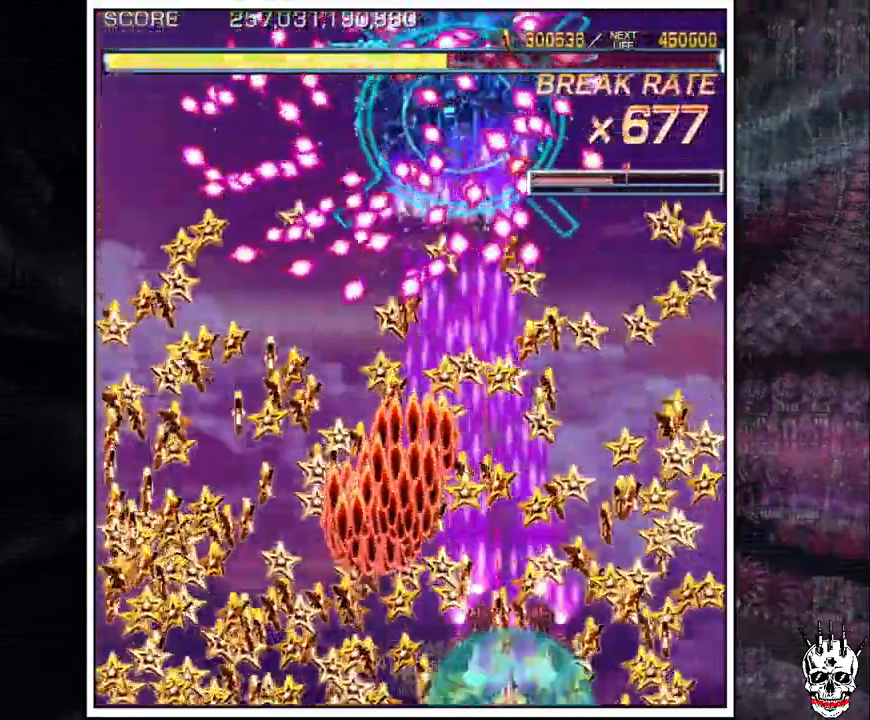
{"buttons": ["A"], "left_stick": "down-left", "events": [[17, "left_stick", "right"], [133, "left_stick", "up"], [333, "left_stick", "left"], [450, "left_stick", "down-left"]]}
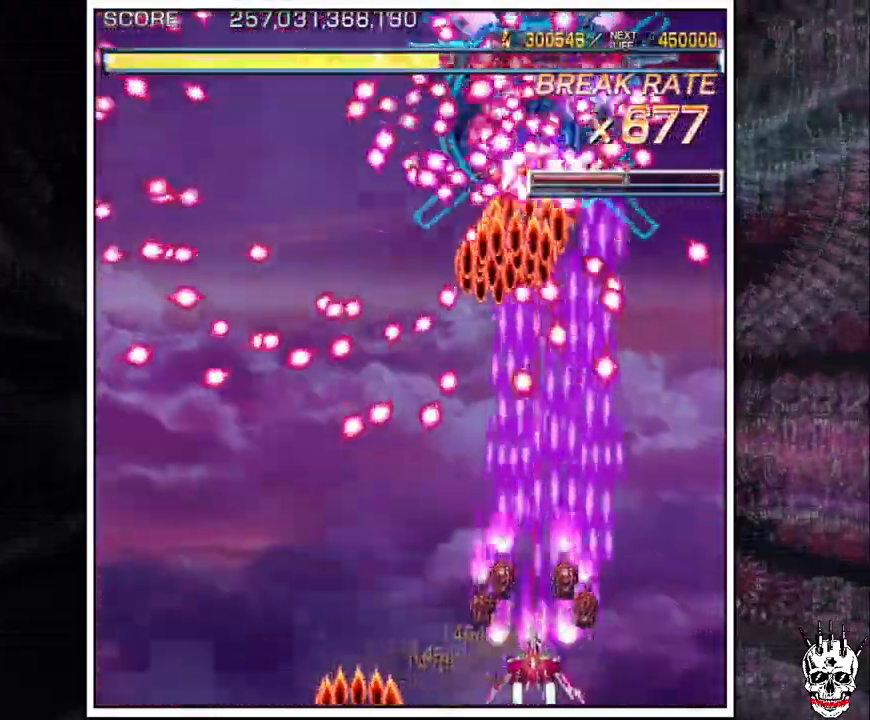
{"buttons": ["A"], "left_stick": "left", "events": [[100, "left_stick", "left"], [367, "left_stick", "down"], [417, "left_stick", "left"]]}
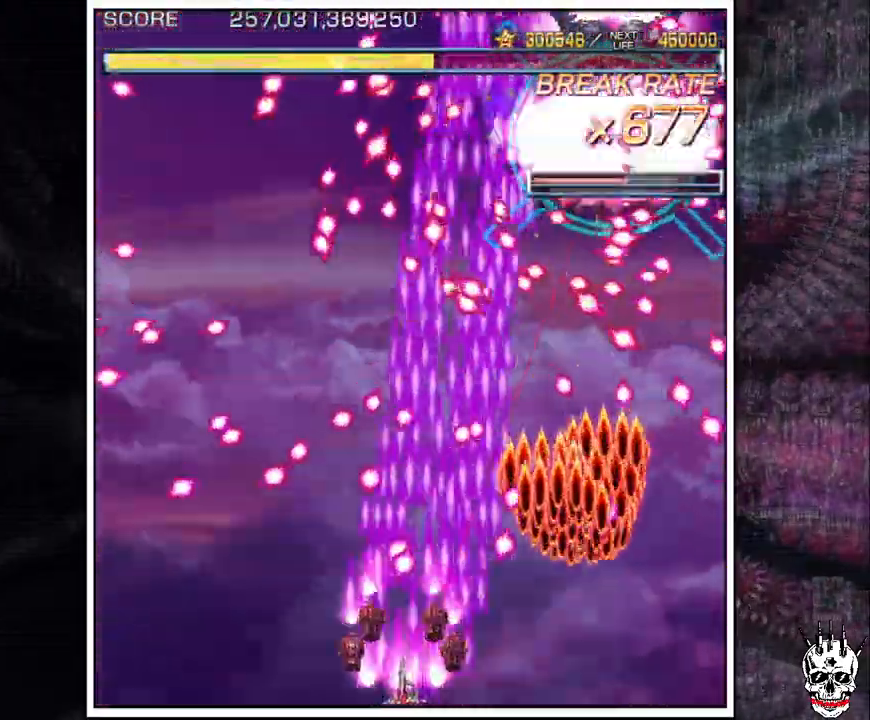
{"buttons": ["A"], "left_stick": "center"}
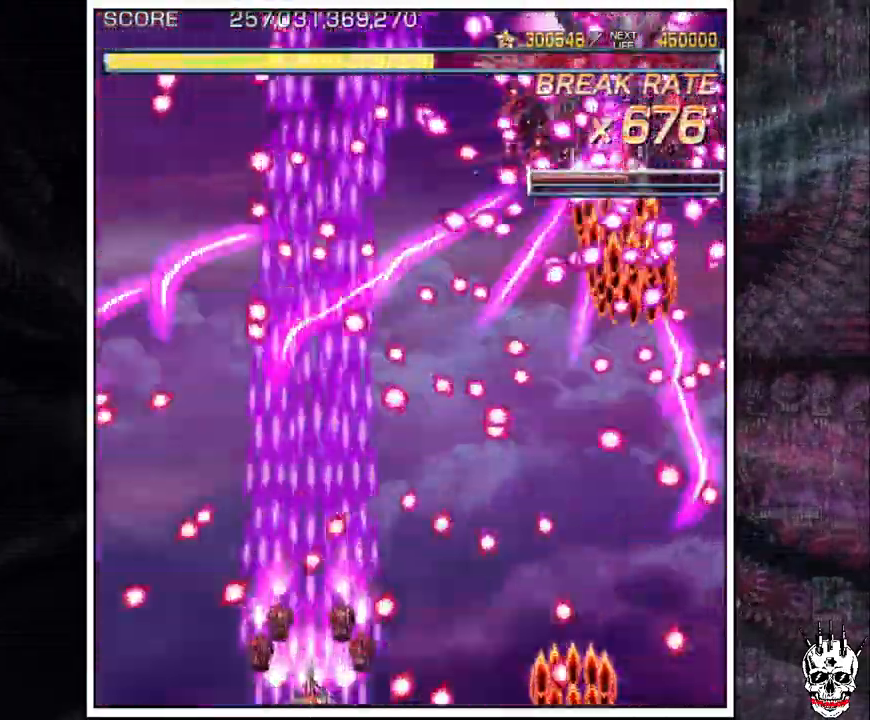
{"buttons": ["A"], "left_stick": "center", "events": [[133, "left_stick", "up"], [233, "left_stick", "right"], [383, "left_stick", "up"], [483, "left_stick", "center"]]}
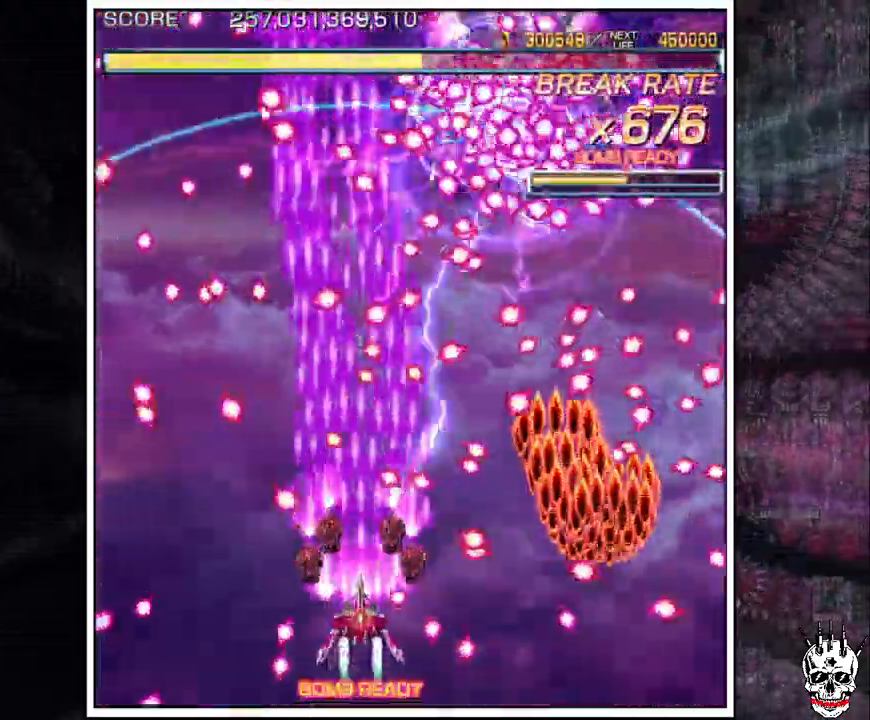
{"buttons": ["A"], "left_stick": "center", "events": [[67, "left_stick", "left"], [150, "left_stick", "center"], [383, "left_stick", "left"], [450, "left_stick", "center"]]}
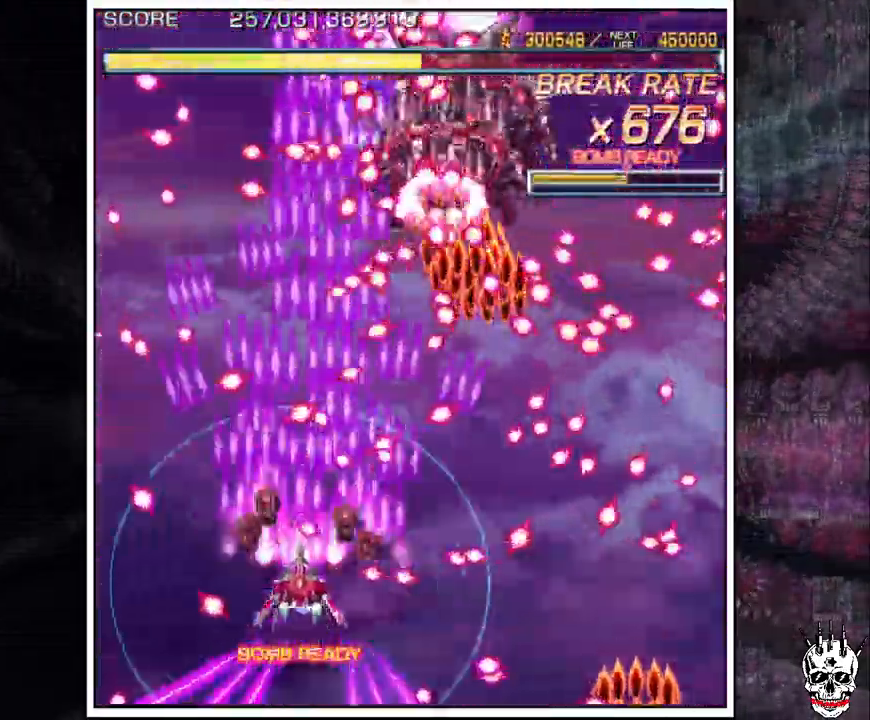
{"buttons": ["A"], "left_stick": "center"}
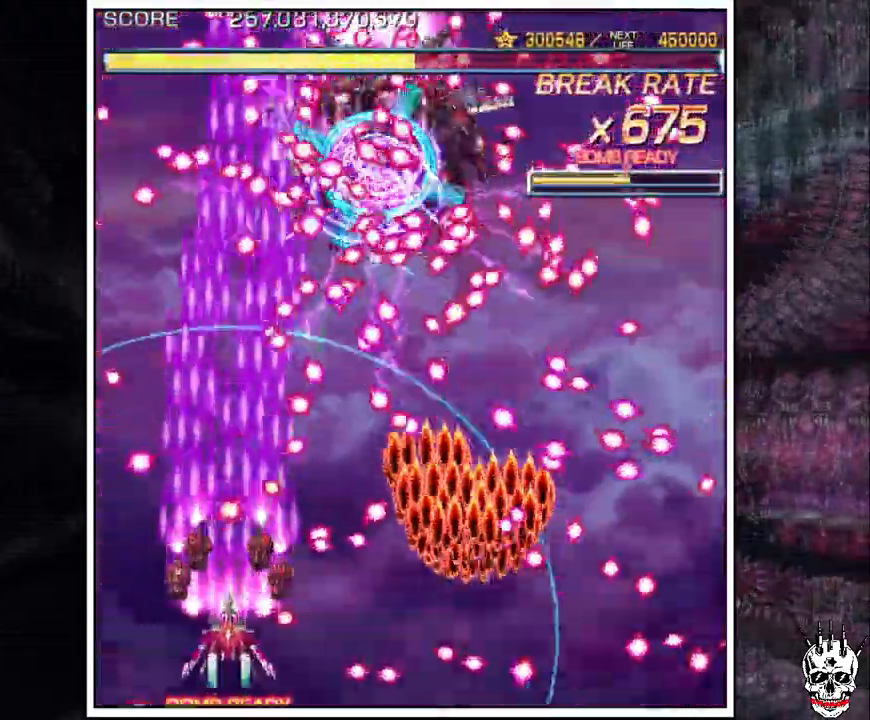
{"buttons": ["A"], "left_stick": "left", "events": [[17, "left_stick", "down"], [50, "left_stick", "center"], [483, "left_stick", "left"]]}
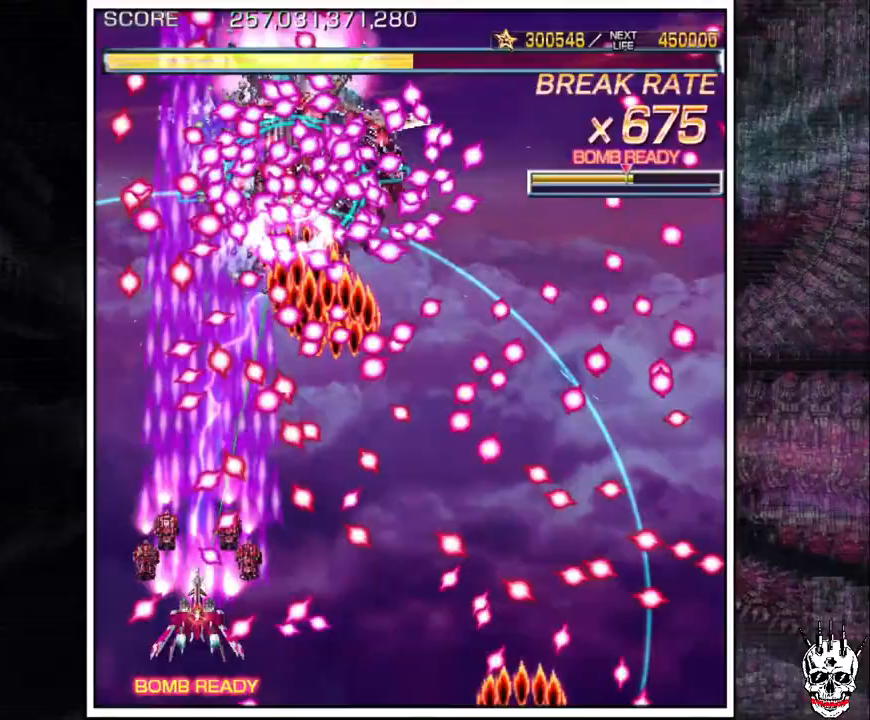
{"buttons": ["A"], "left_stick": "down-left", "events": [[17, "left_stick", "center"], [83, "left_stick", "left"], [167, "left_stick", "center"], [217, "left_stick", "left"], [333, "left_stick", "down-left"]]}
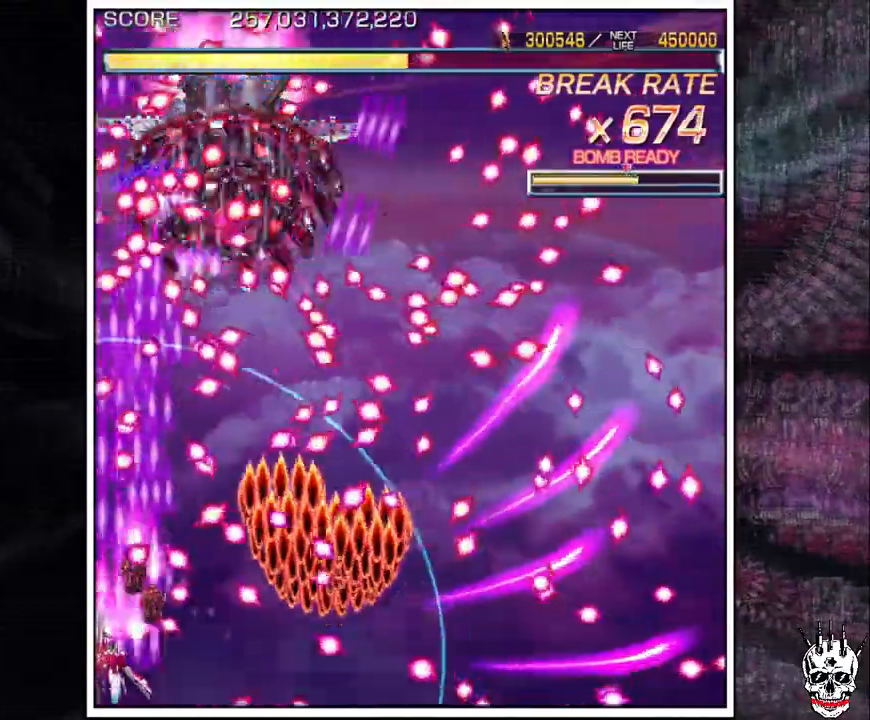
{"buttons": ["A"], "left_stick": "up", "events": [[17, "left_stick", "left"], [167, "C", "down"], [267, "left_stick", "center"], [317, "left_stick", "up"], [333, "C", "up"]]}
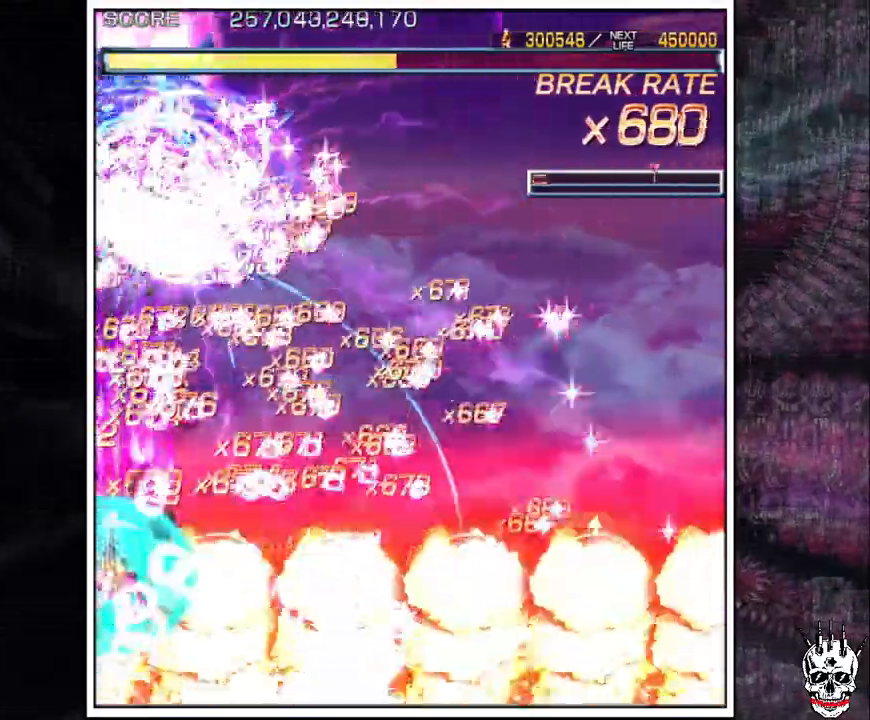
{"buttons": ["A"], "left_stick": "left", "events": [[367, "left_stick", "right"], [467, "left_stick", "left"]]}
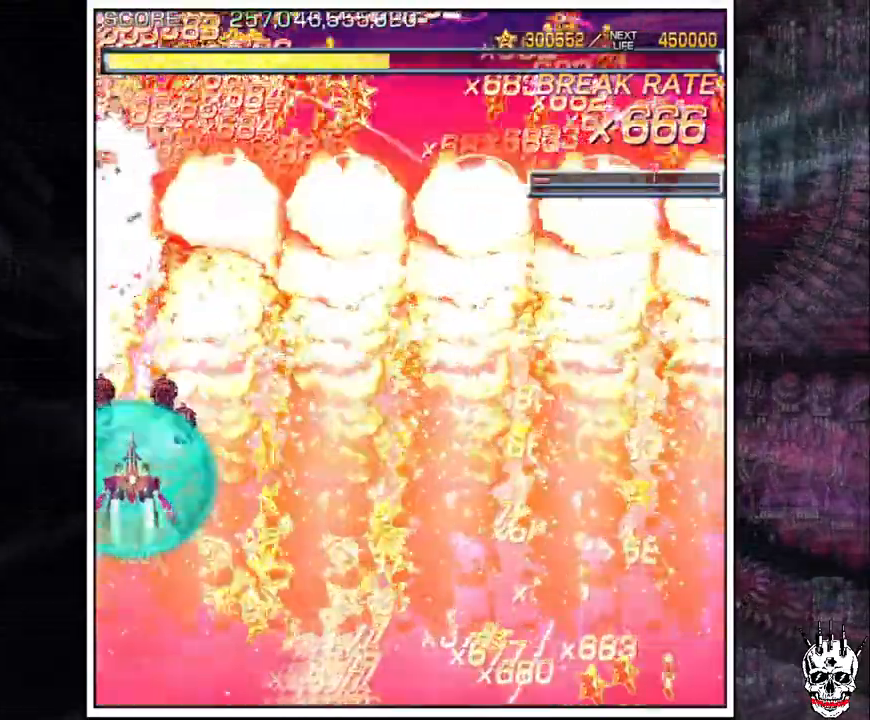
{"buttons": ["A"], "left_stick": "center", "events": [[17, "left_stick", "center"], [67, "left_stick", "right"], [117, "left_stick", "center"], [167, "left_stick", "left"], [217, "left_stick", "center"], [417, "left_stick", "right"], [483, "left_stick", "center"]]}
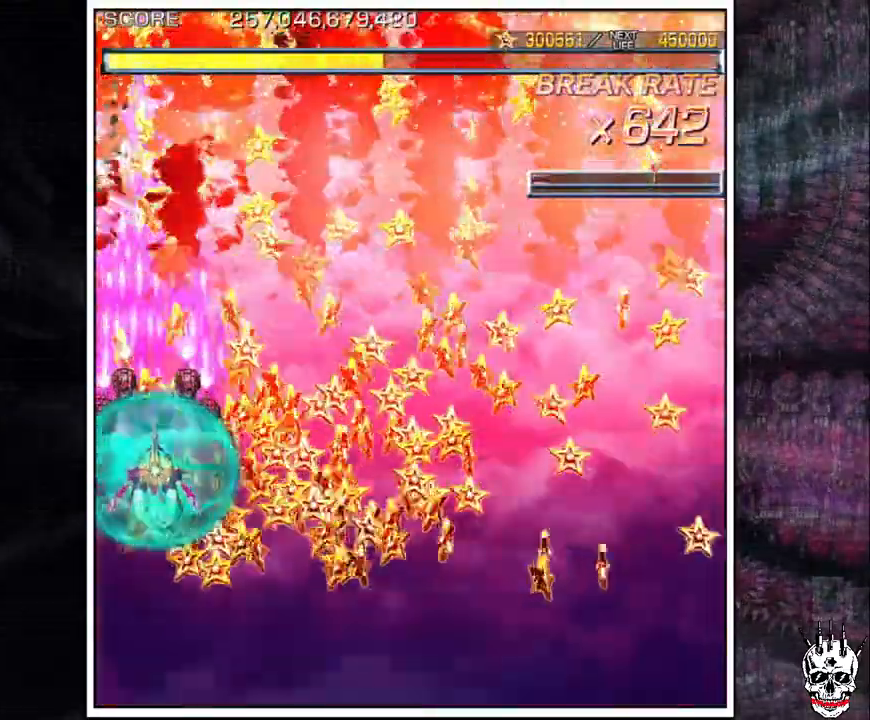
{"buttons": ["A"], "left_stick": "center"}
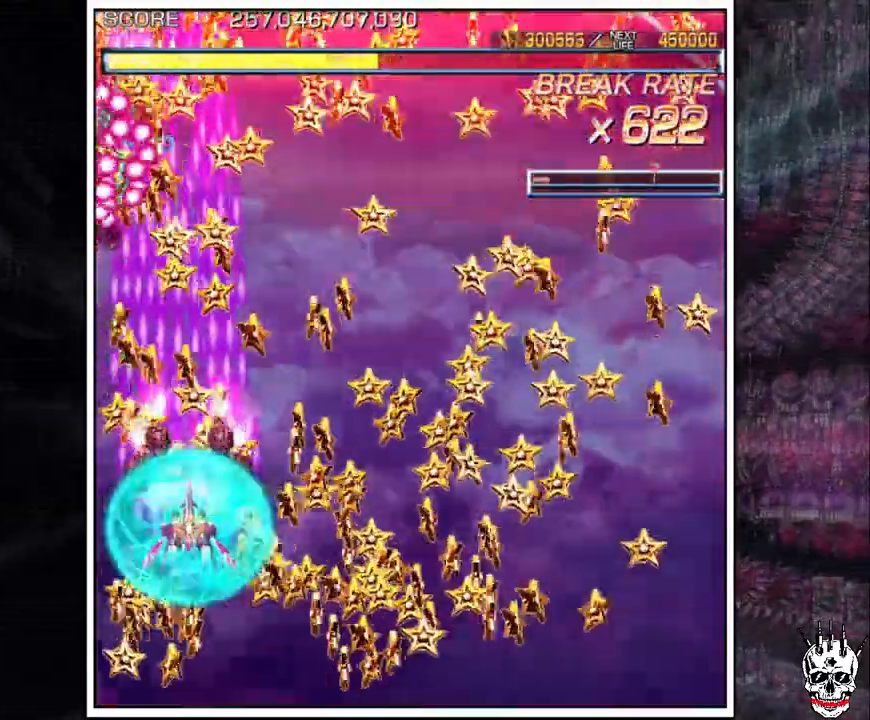
{"buttons": ["A"], "left_stick": "down", "events": [[117, "left_stick", "right"], [250, "left_stick", "down"]]}
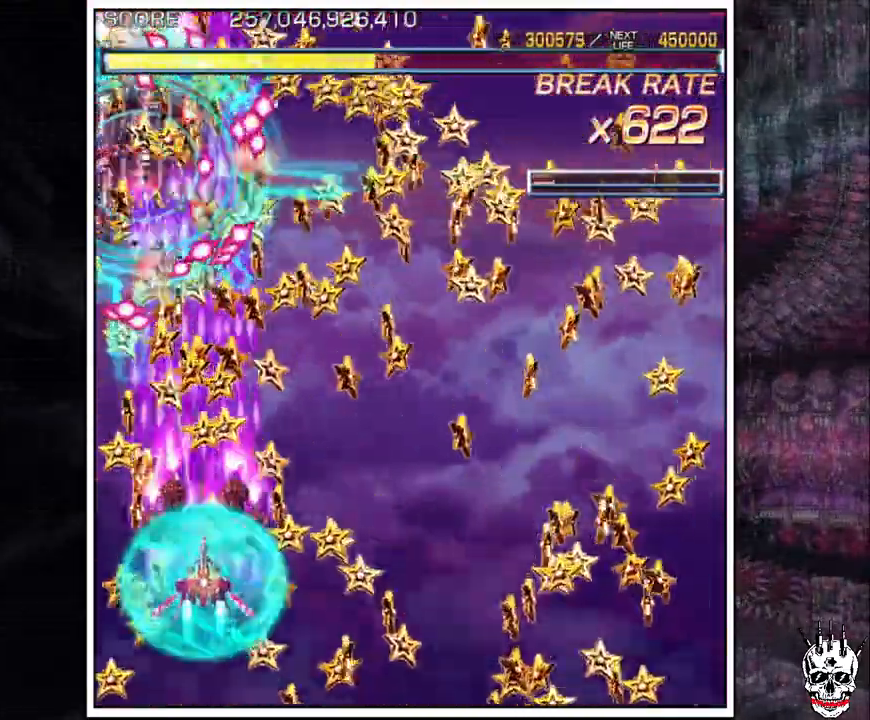
{"buttons": ["A"], "left_stick": "down-right", "events": [[200, "left_stick", "center"], [267, "left_stick", "down-right"], [350, "left_stick", "center"], [417, "left_stick", "down-right"]]}
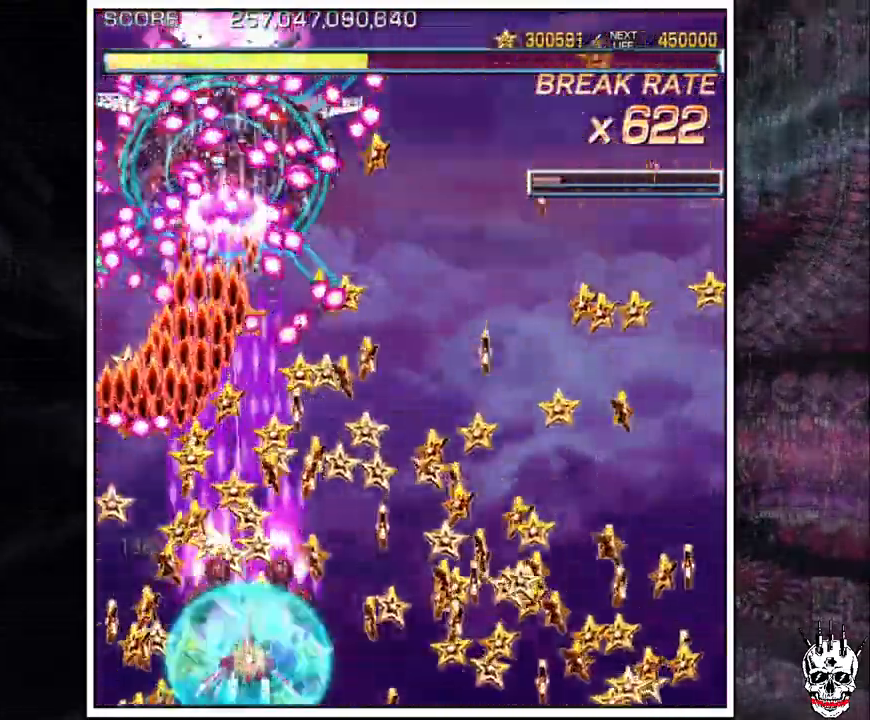
{"buttons": ["A"], "left_stick": "center", "events": [[17, "left_stick", "center"], [67, "left_stick", "right"], [167, "left_stick", "center"], [217, "left_stick", "right"], [317, "left_stick", "center"], [383, "left_stick", "right"], [483, "left_stick", "center"]]}
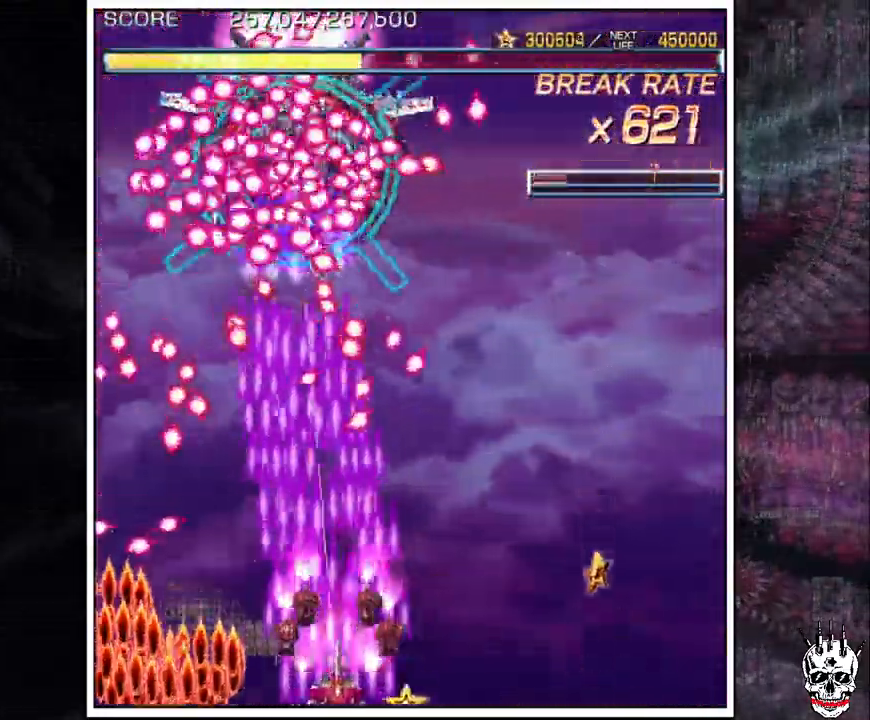
{"buttons": ["A"], "left_stick": "center", "events": [[50, "left_stick", "right"], [133, "left_stick", "center"], [217, "left_stick", "down"], [317, "left_stick", "center"], [383, "left_stick", "down-right"], [450, "left_stick", "center"]]}
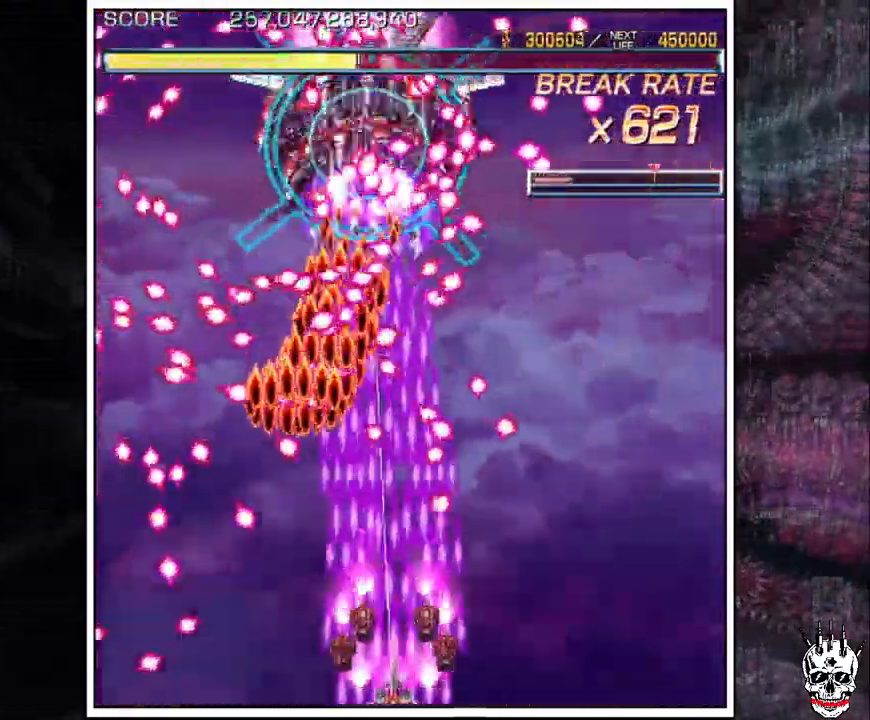
{"buttons": ["A"], "left_stick": "center", "events": [[50, "left_stick", "down-right"], [117, "left_stick", "center"], [200, "left_stick", "right"], [283, "left_stick", "center"], [367, "left_stick", "right"], [433, "left_stick", "center"]]}
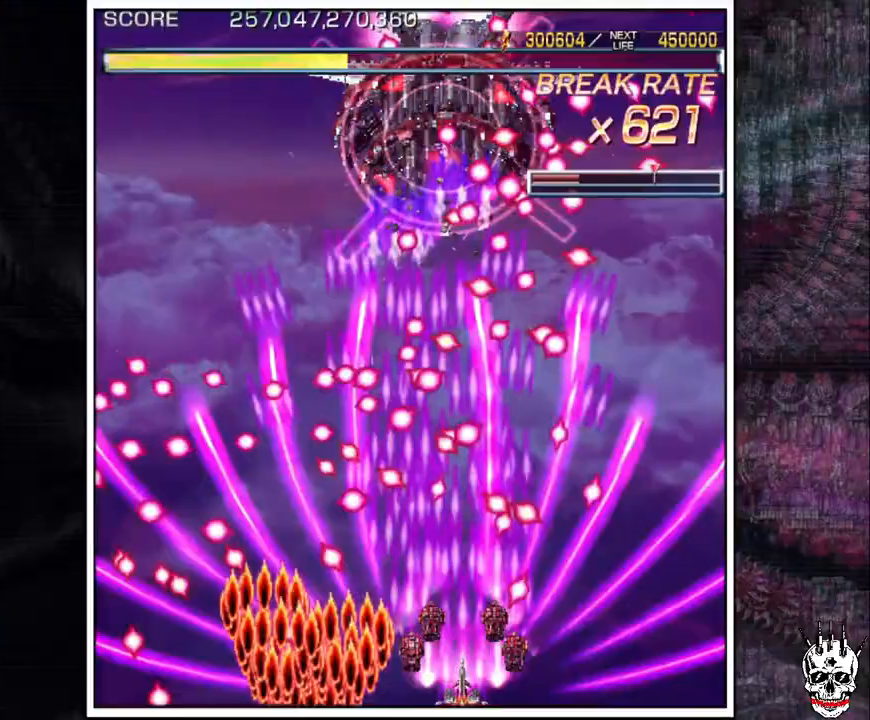
{"buttons": ["A"], "left_stick": "down-right", "events": [[33, "left_stick", "right"], [167, "left_stick", "center"], [350, "left_stick", "down-right"], [417, "left_stick", "center"], [500, "left_stick", "down-right"]]}